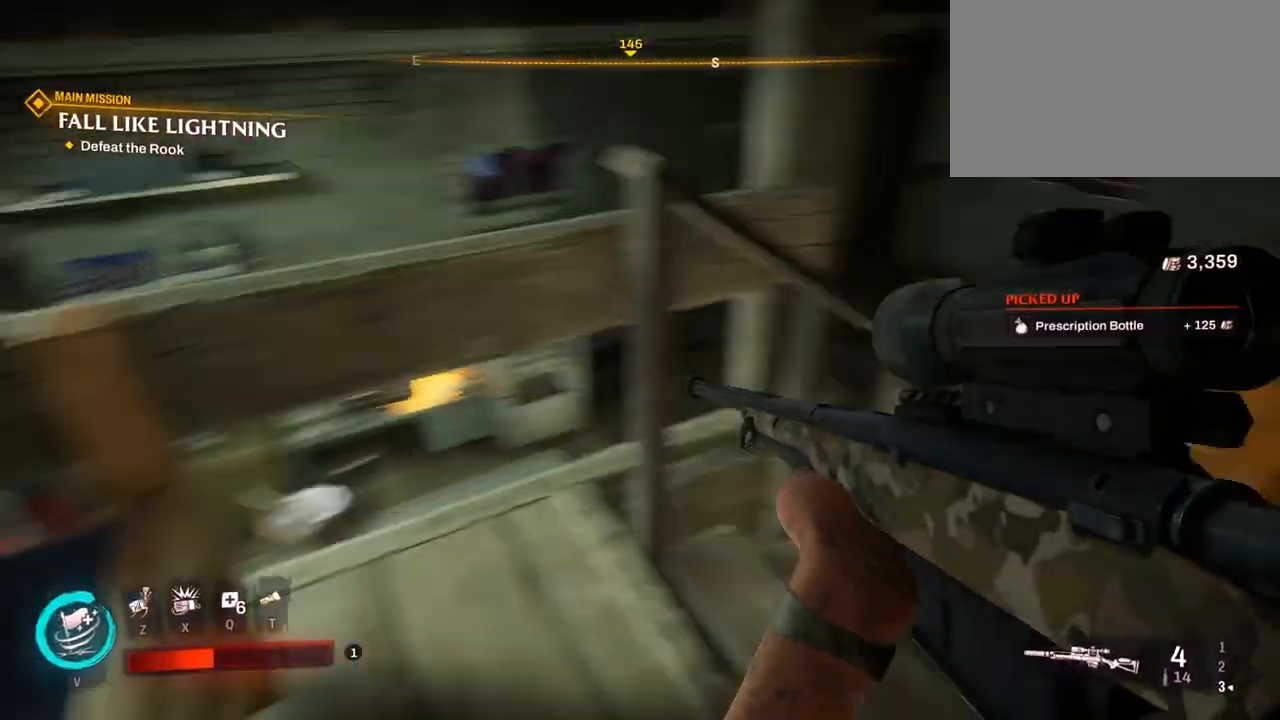
Gameplay with keyboard and mouse; each line is a JSON object with the keys and mouse buttons held at the frame after it. "events" lists presses ("down") and releases ("up") of "1", "2", "3", "4", "5", "a", "alt", "b", "c", "ctrl", "d", "e", "f", "g", "q", "r", "s", "shift", "space", "t", "tab", "tilde", "v", "w", "x", "z", "mouse_left", "mouse_wheel", "mouse_right", "mouse_mb4" and "mouse_mb5" between this image and that frame as [ms after this image, input, new state], when the widget could be followed in between. "mouse_left", "mouse_wheel", "mouse_right", "mouse_mb4", "mouse_mb5" = the "left", "wheel", "right", "mb4", "mb5" buttons of the "mouse" list. No other keys are recorded. "wheel" means that the mouse wheel is clicked or scrolled. Mouse movement is not recorded.
{"keys": ["w"], "mouse": [], "events": [[167, "d", "up"], [217, "1", "down"], [400, "1", "up"]]}
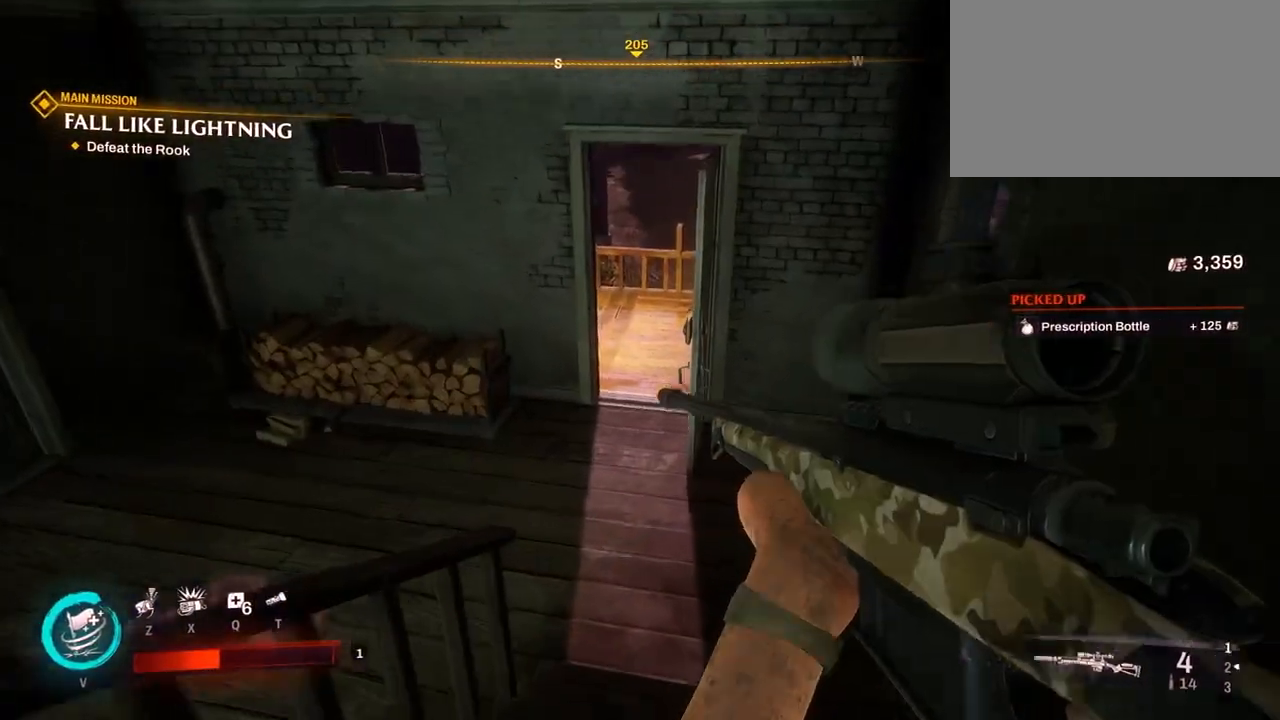
{"keys": ["w"], "mouse": [], "events": []}
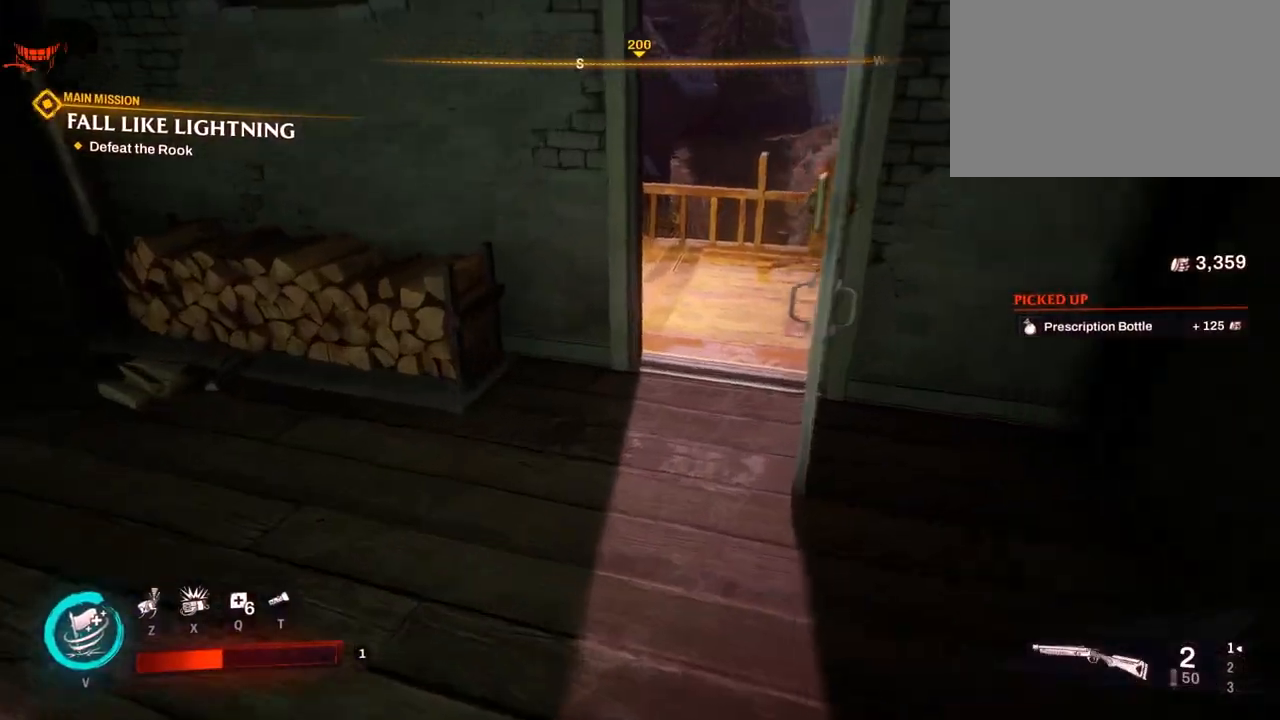
{"keys": ["2", "w"], "mouse": [], "events": [[450, "2", "down"]]}
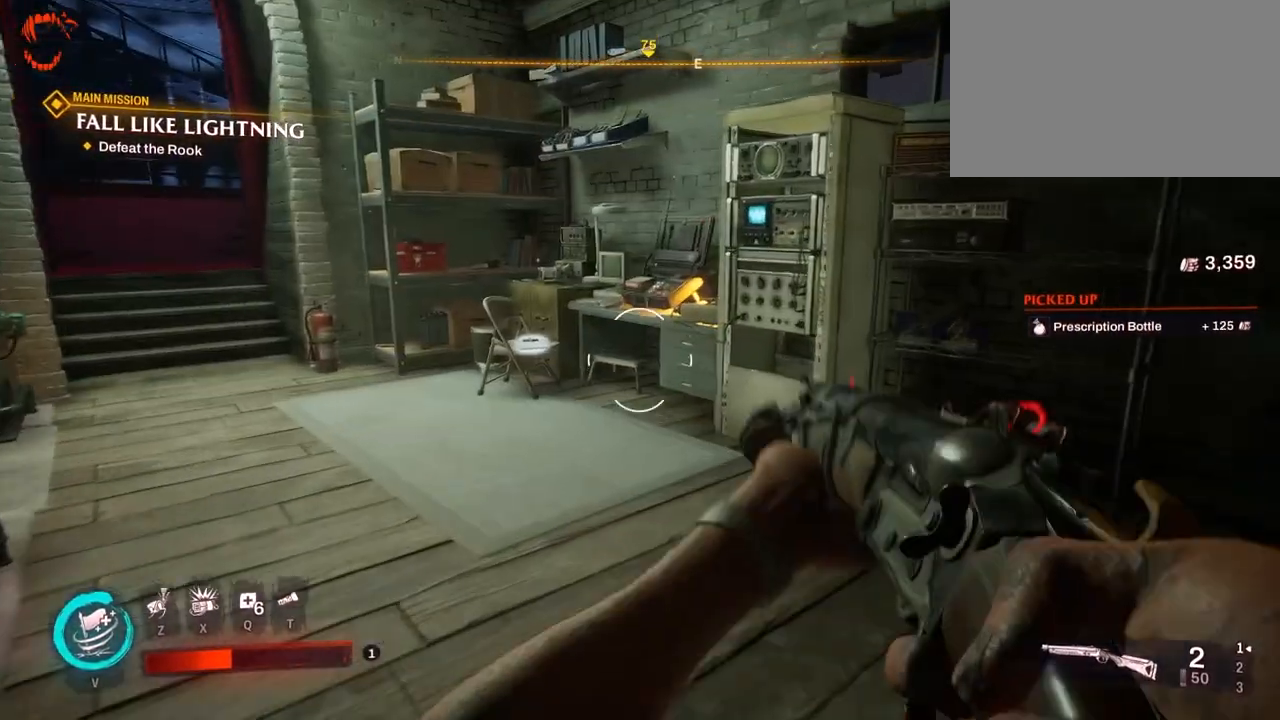
{"keys": ["w"], "mouse": [], "events": [[183, "2", "up"]]}
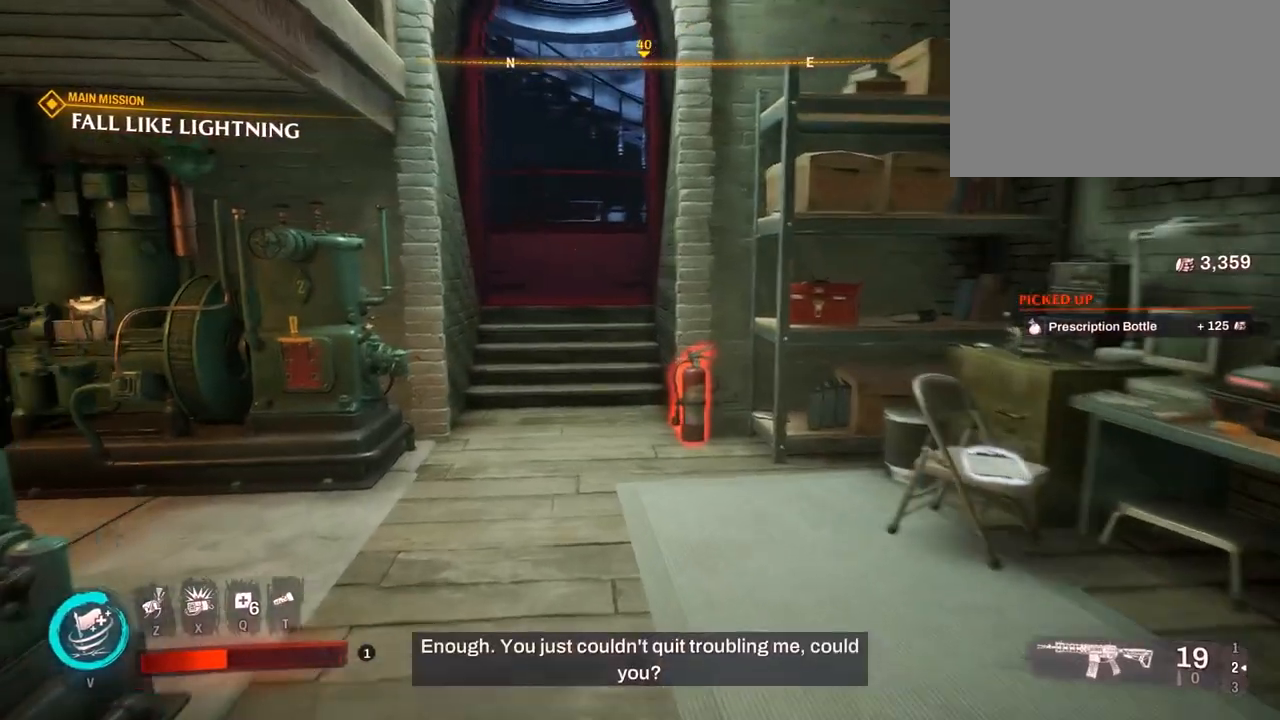
{"keys": ["w"], "mouse": [], "events": []}
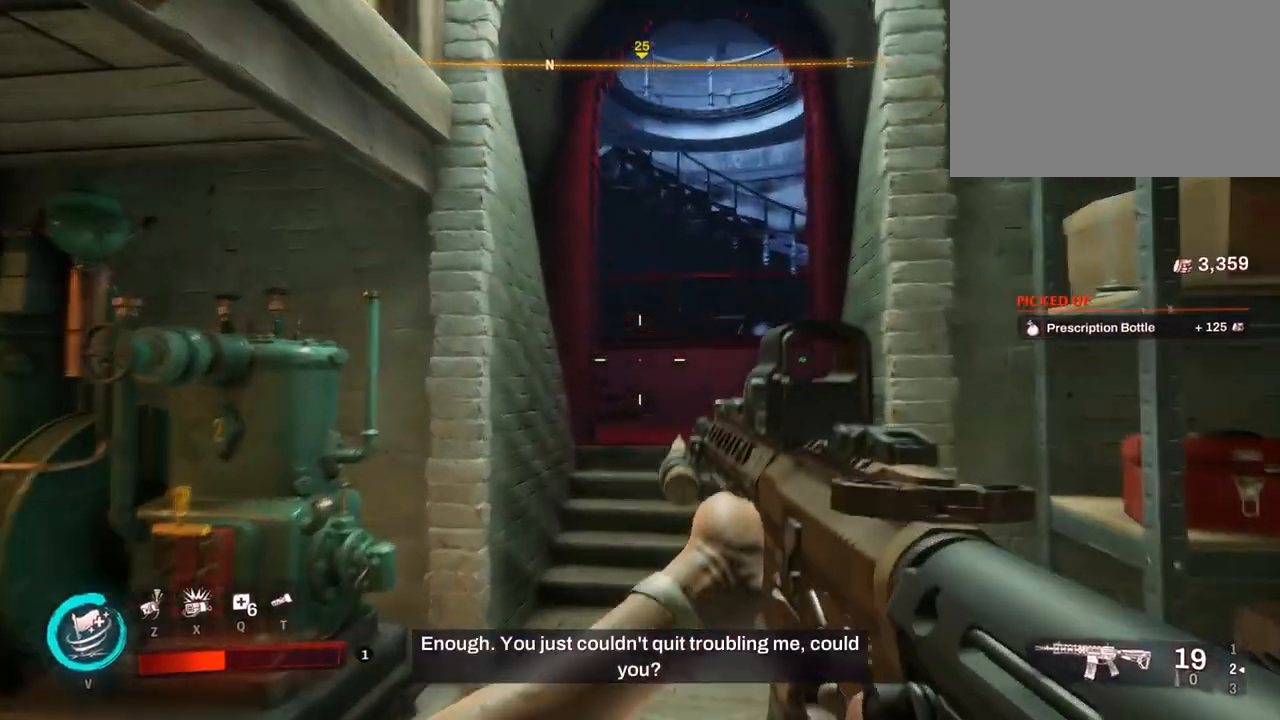
{"keys": ["w"], "mouse": [], "events": []}
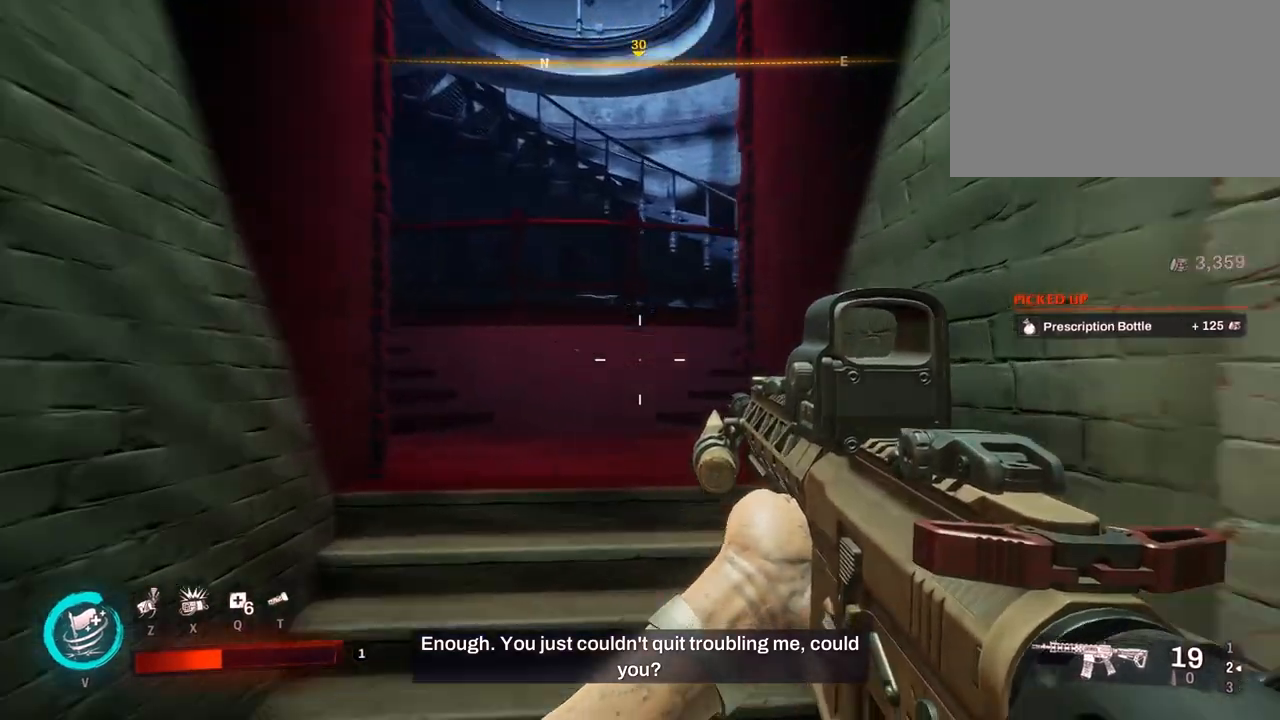
{"keys": ["w"], "mouse": [], "events": []}
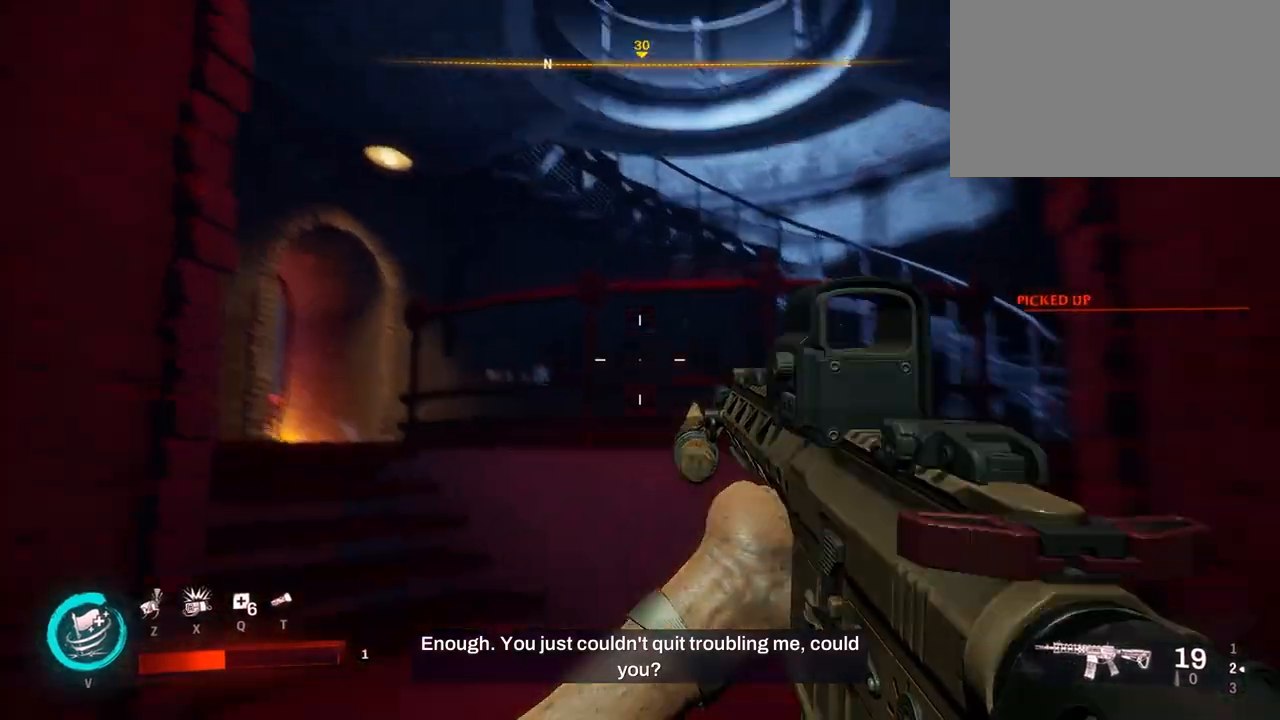
{"keys": ["d", "w"], "mouse": [], "events": [[317, "d", "down"]]}
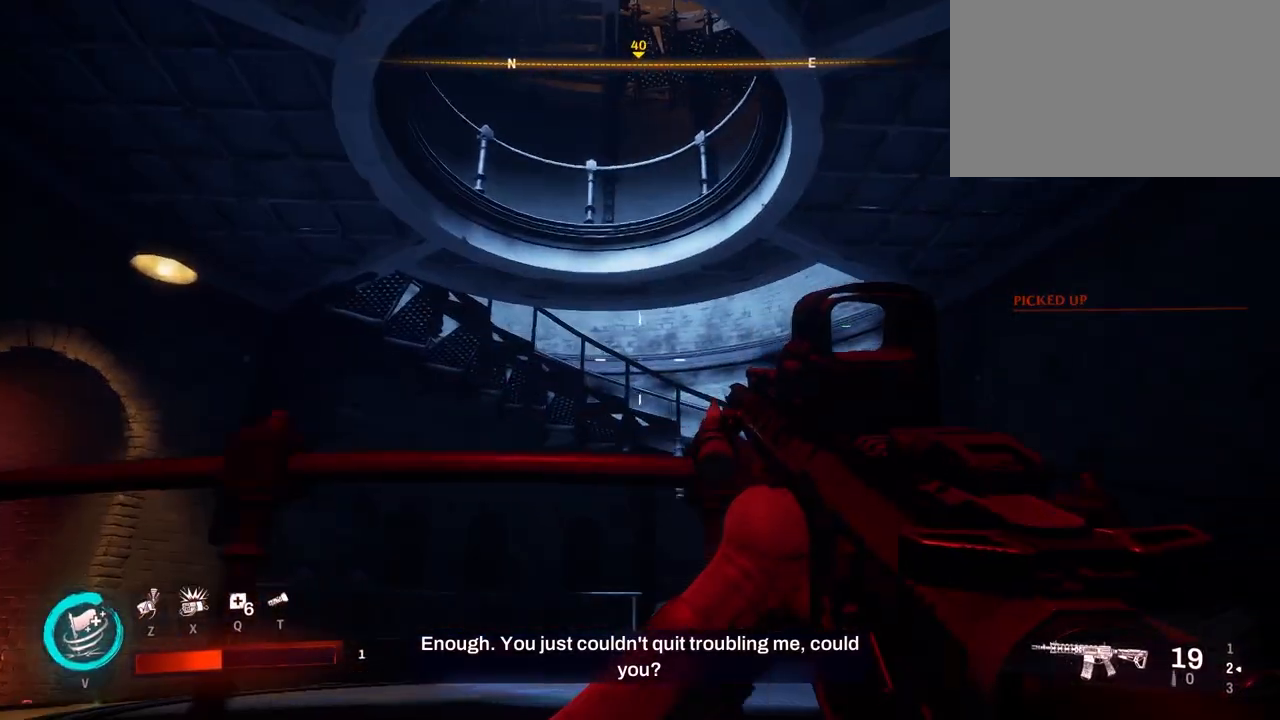
{"keys": ["d", "w"], "mouse": [], "events": []}
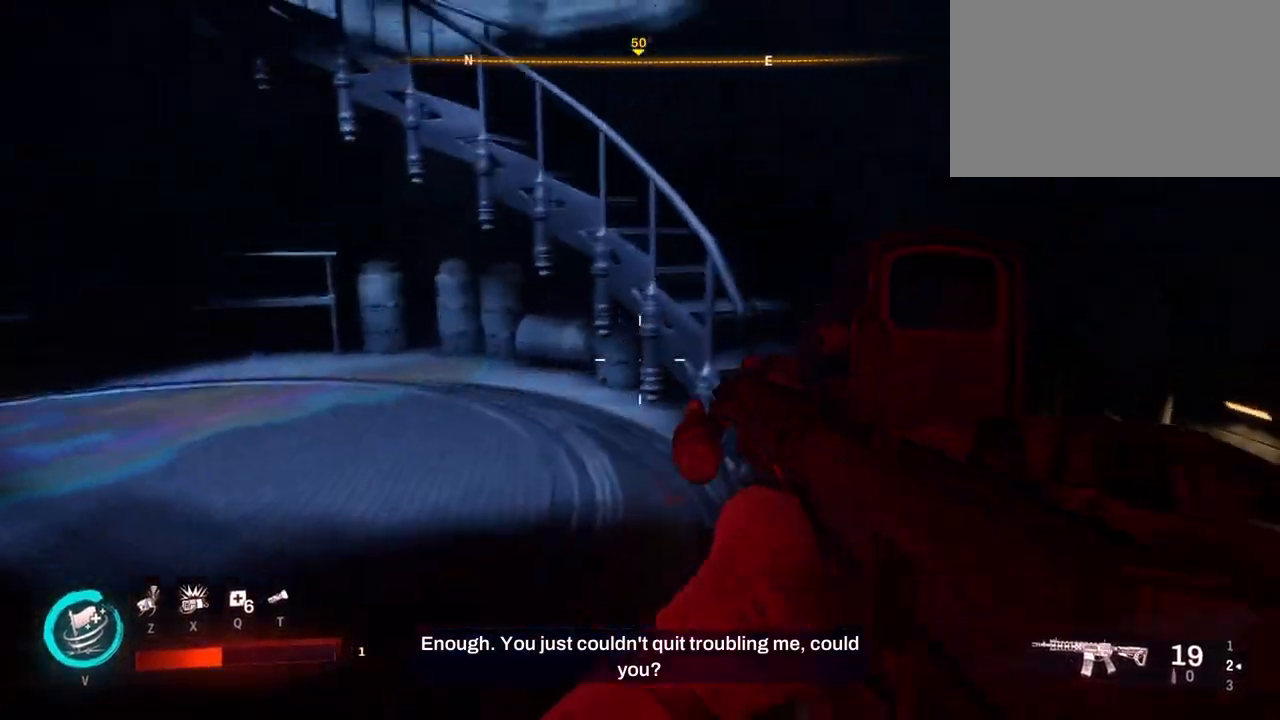
{"keys": ["d", "w"], "mouse": [], "events": []}
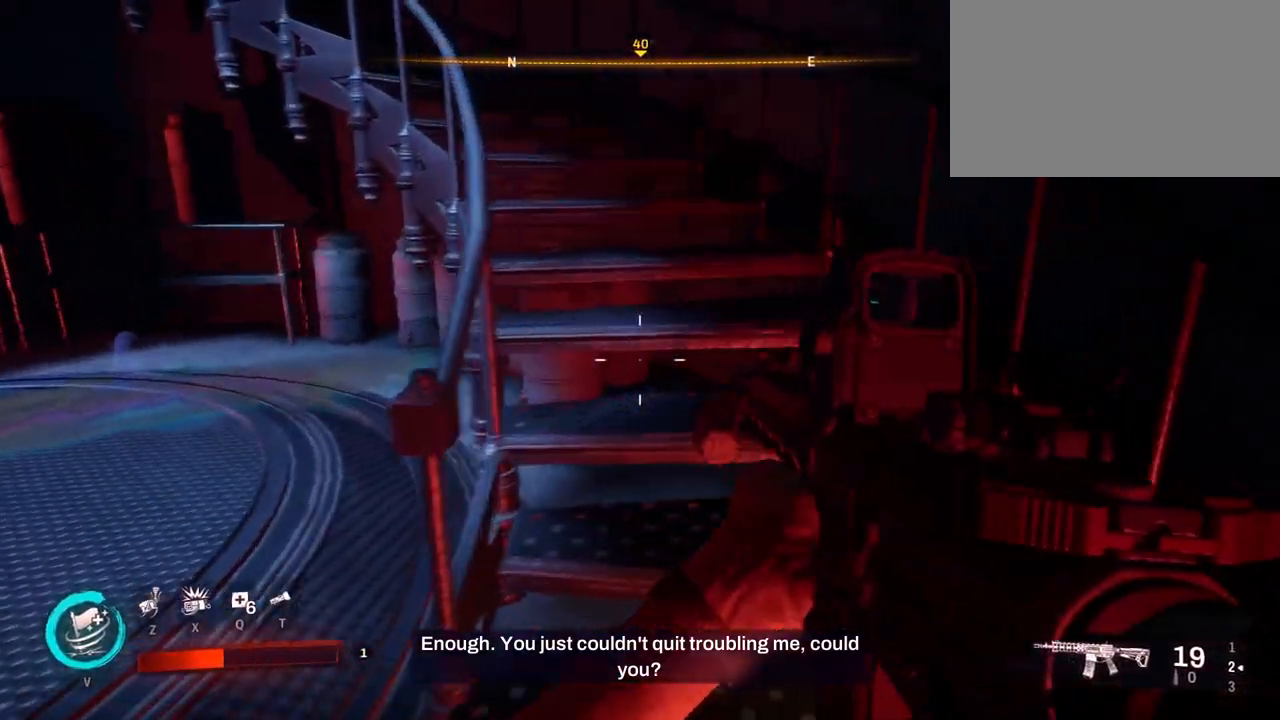
{"keys": ["d", "w"], "mouse": [], "events": []}
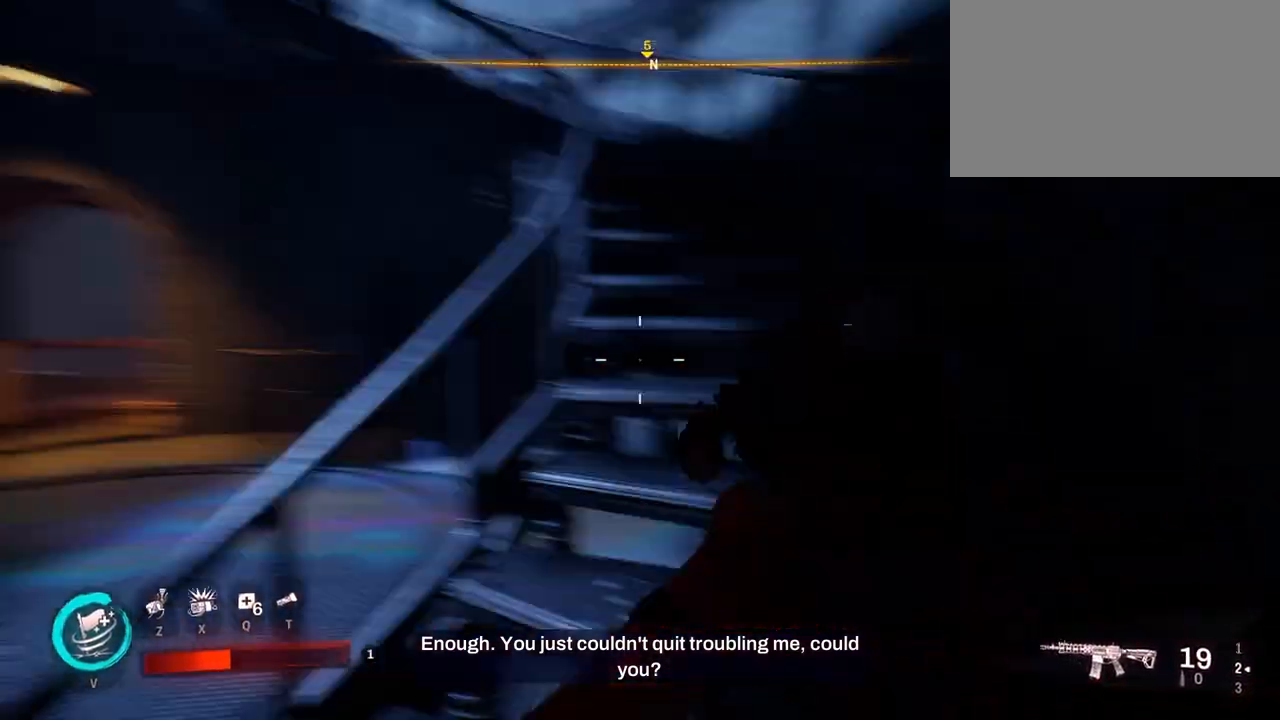
{"keys": ["d", "w"], "mouse": [], "events": []}
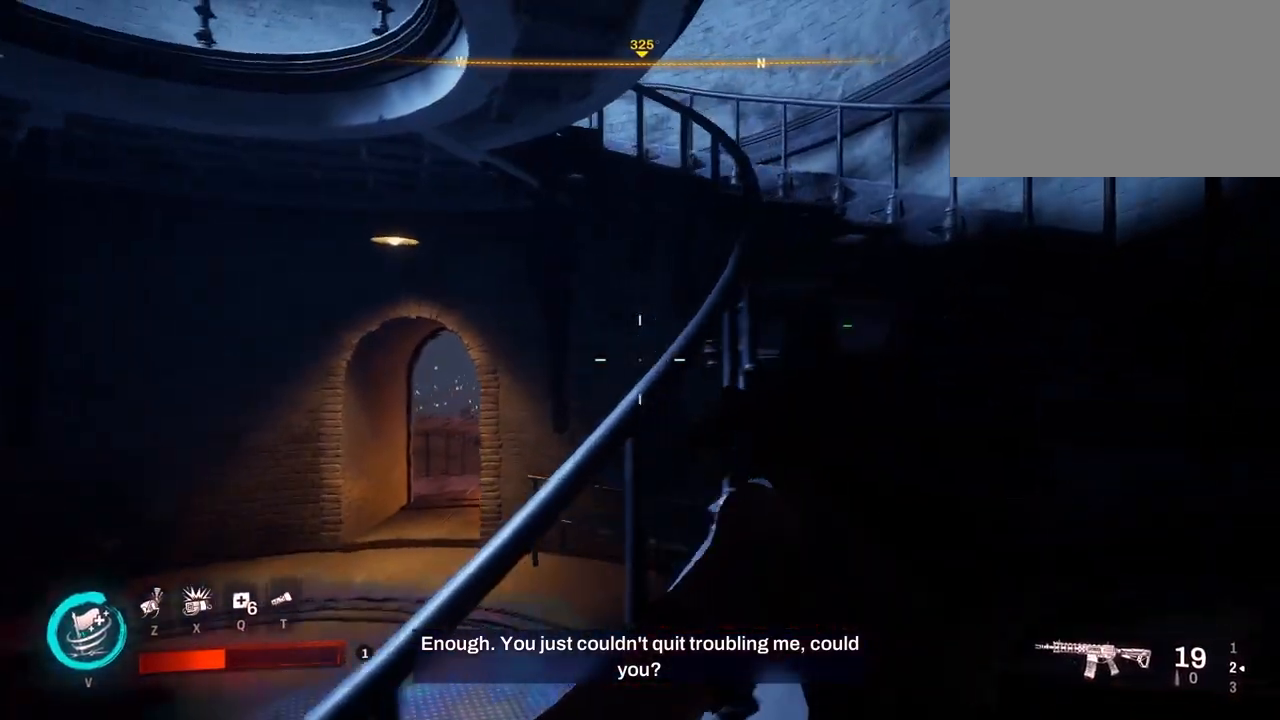
{"keys": ["d", "w"], "mouse": [], "events": []}
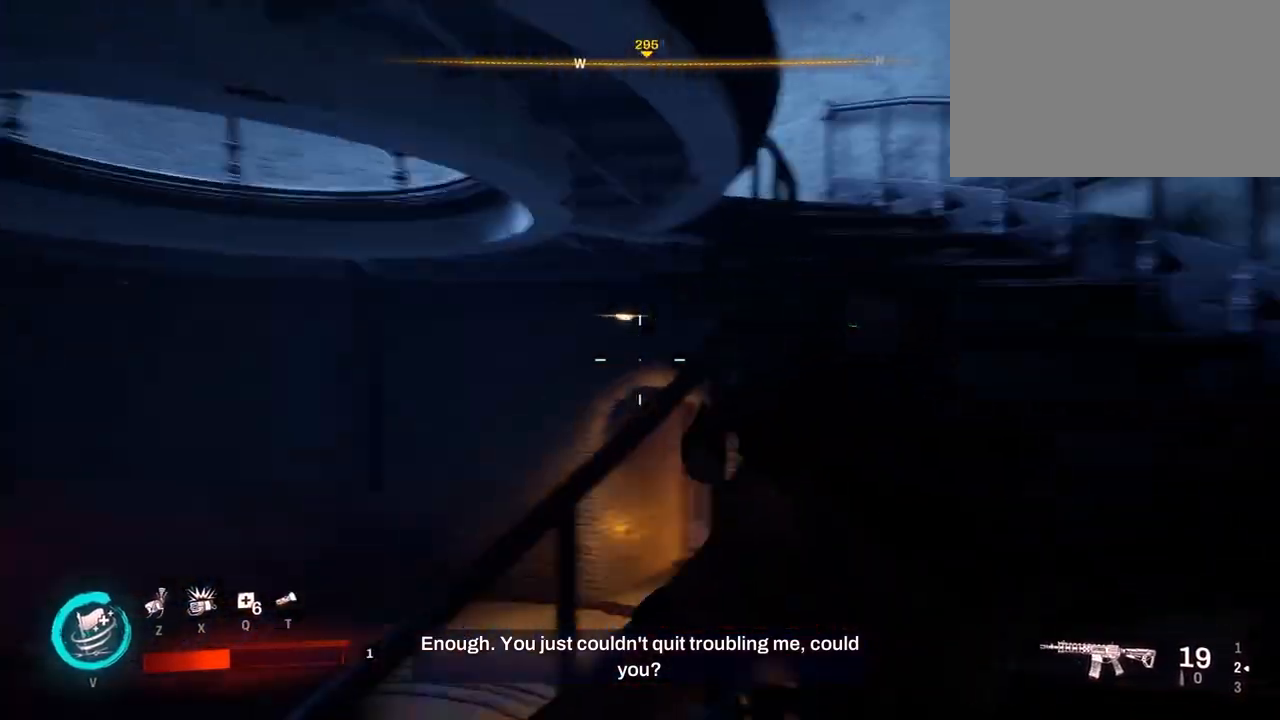
{"keys": ["d", "w"], "mouse": [], "events": []}
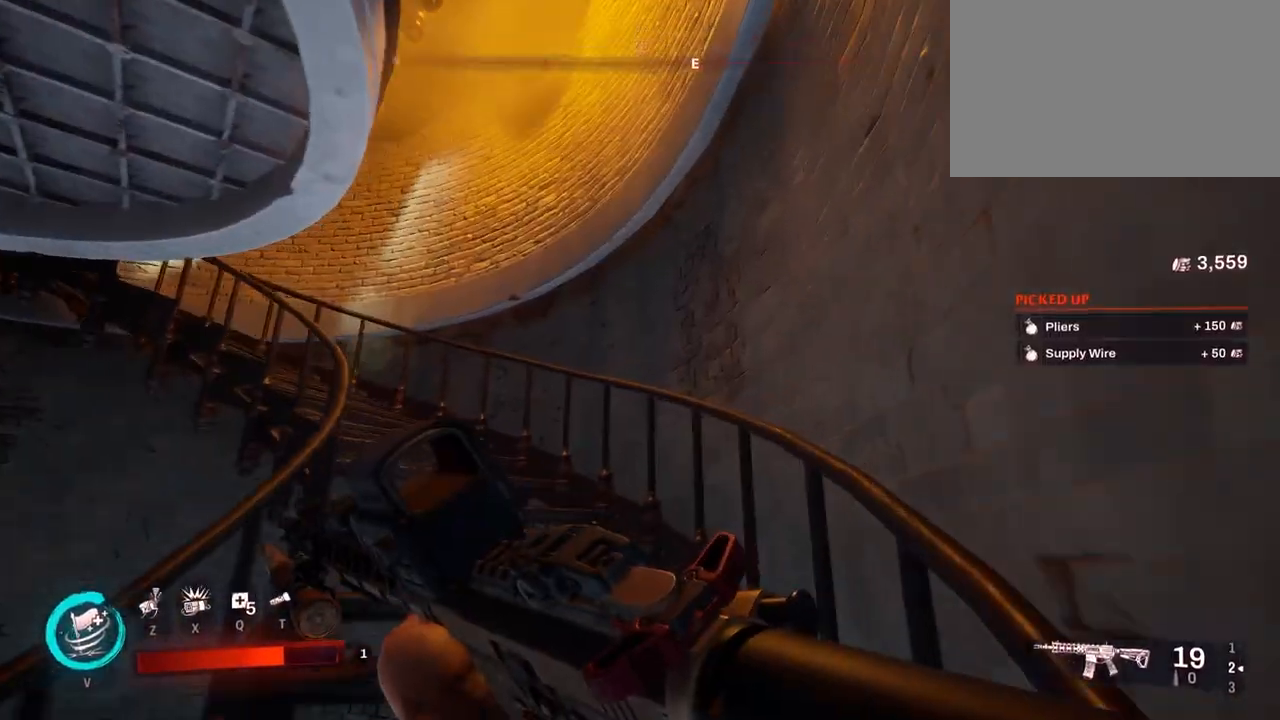
{"keys": ["d", "w"], "mouse": [], "events": []}
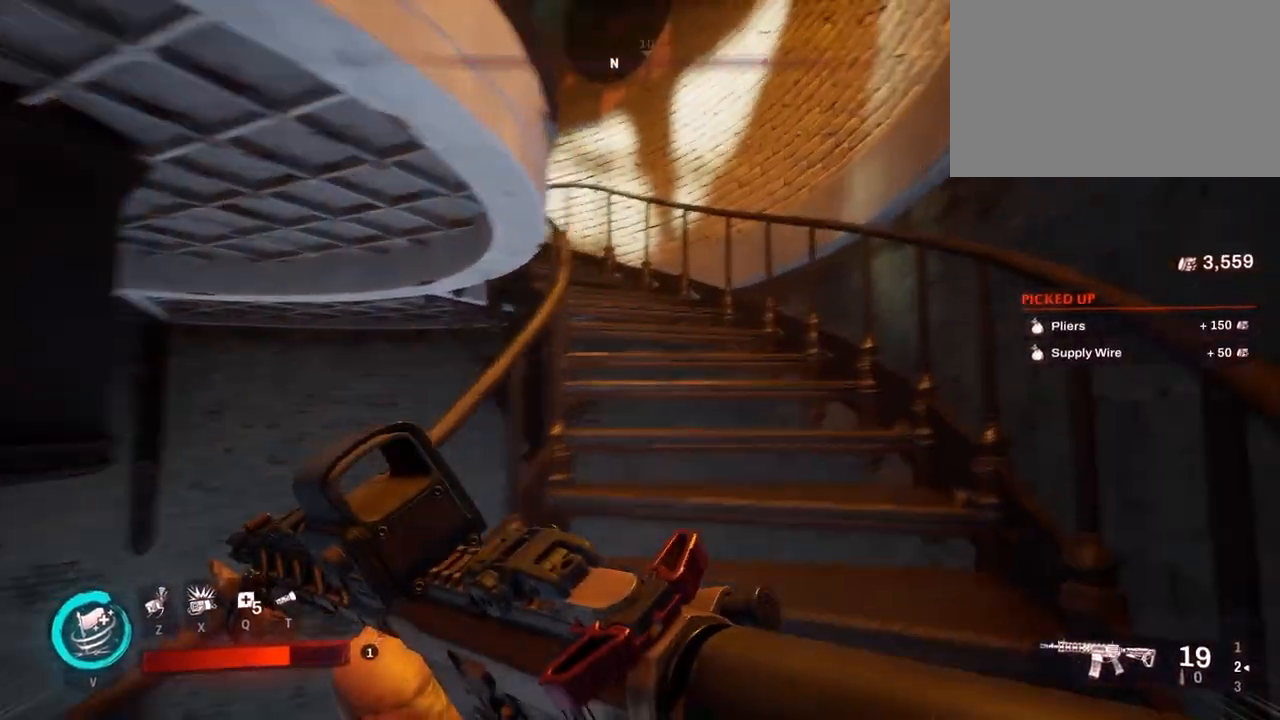
{"keys": ["d", "w"], "mouse": [], "events": []}